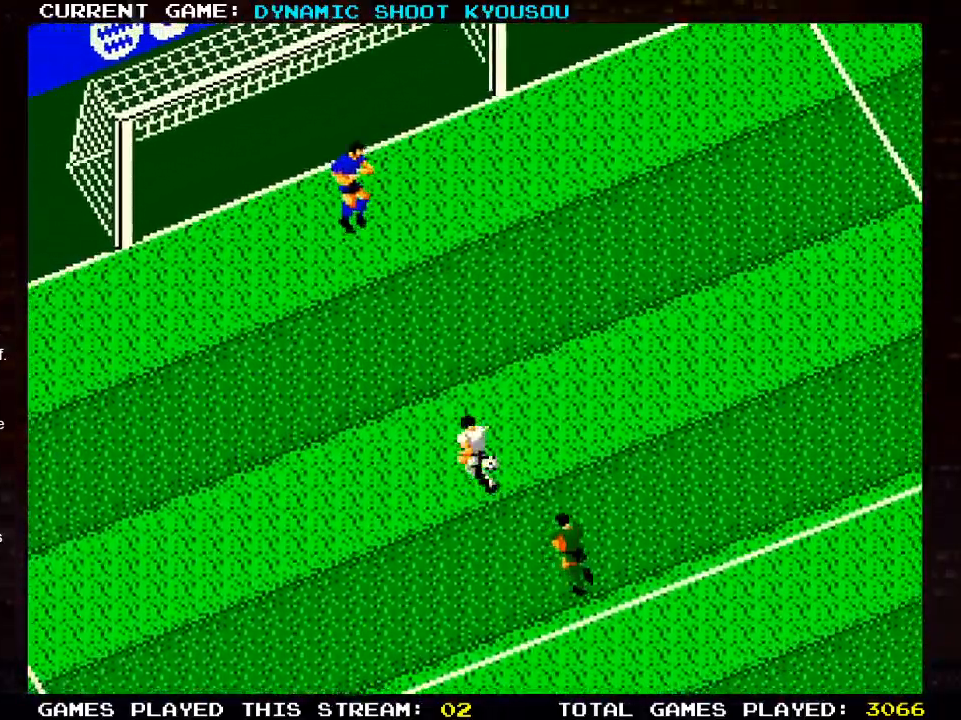
Gameplay with a controller (PlayStation layout); each line is a JSON object with the inputs held at the frame after it. "events" lists button and stick changes between this image and that frame as [ms after this image, input, new state], when the widget could be followed in between.
{"buttons": ["DPAD_UP"], "left_stick": "center", "right_stick": "center", "events": [[500, "DPAD_LEFT", "up"]]}
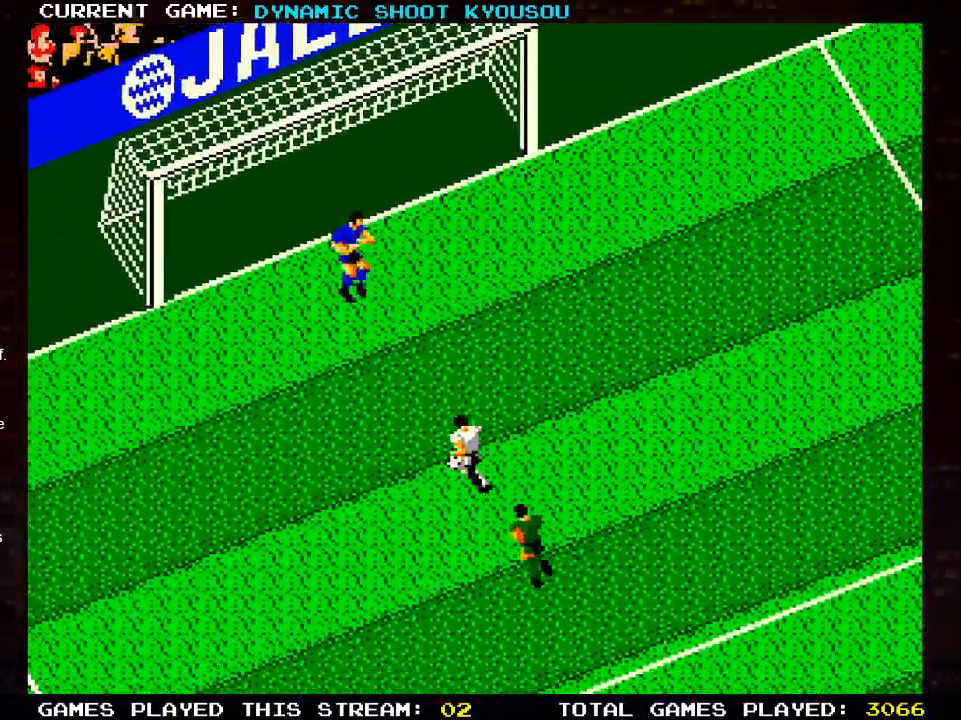
{"buttons": ["DPAD_UP"], "left_stick": "center", "right_stick": "center", "events": []}
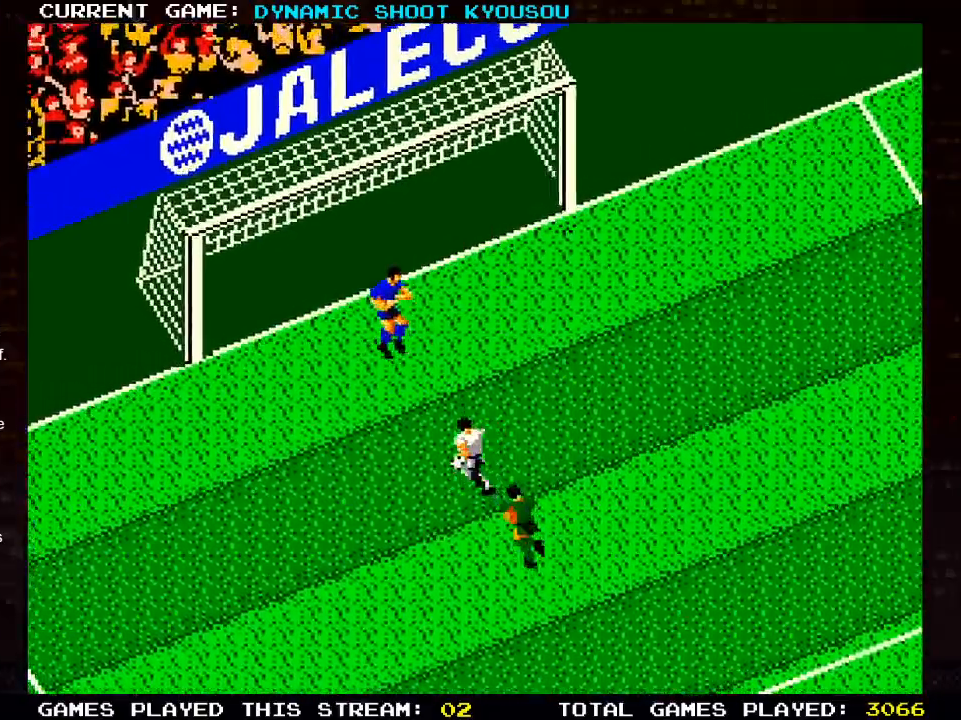
{"buttons": ["DPAD_UP", "DPAD_LEFT"], "left_stick": "center", "right_stick": "center", "events": [[167, "DPAD_LEFT", "down"], [183, "SQUARE", "down"], [350, "SQUARE", "up"]]}
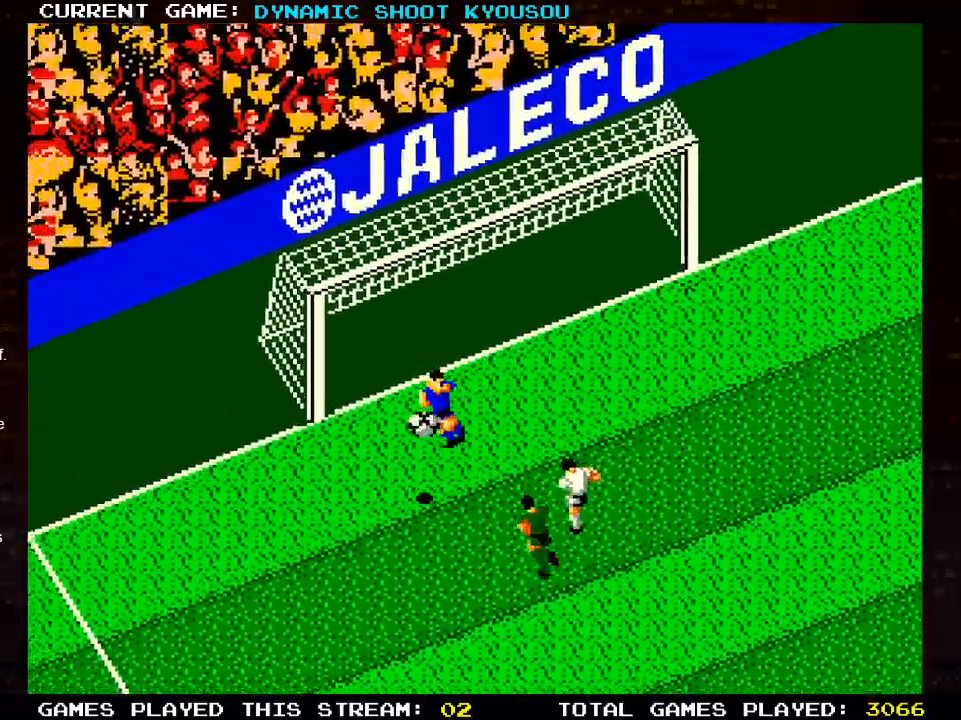
{"buttons": ["DPAD_UP"], "left_stick": "center", "right_stick": "center", "events": [[183, "DPAD_LEFT", "up"]]}
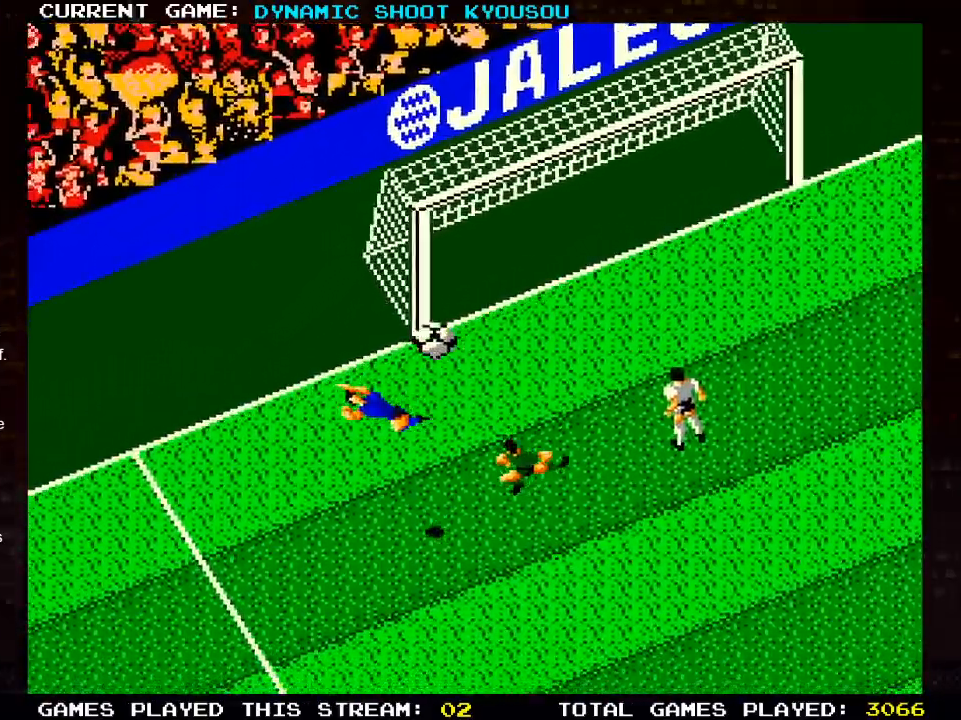
{"buttons": [], "left_stick": "center", "right_stick": "center", "events": [[433, "DPAD_UP", "up"]]}
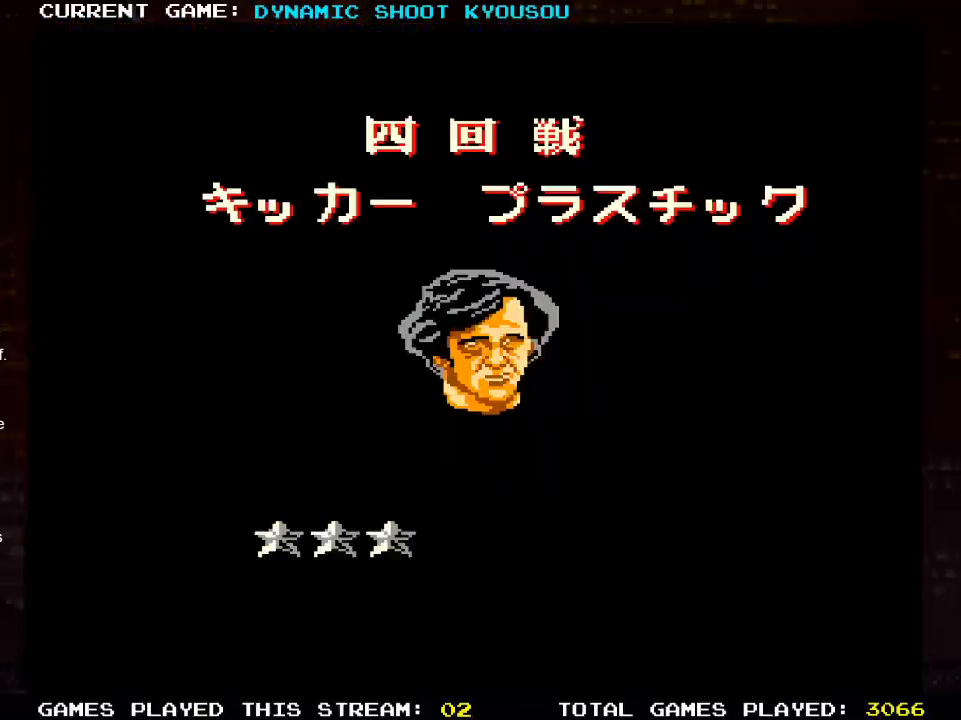
{"buttons": [], "left_stick": "center", "right_stick": "center", "events": []}
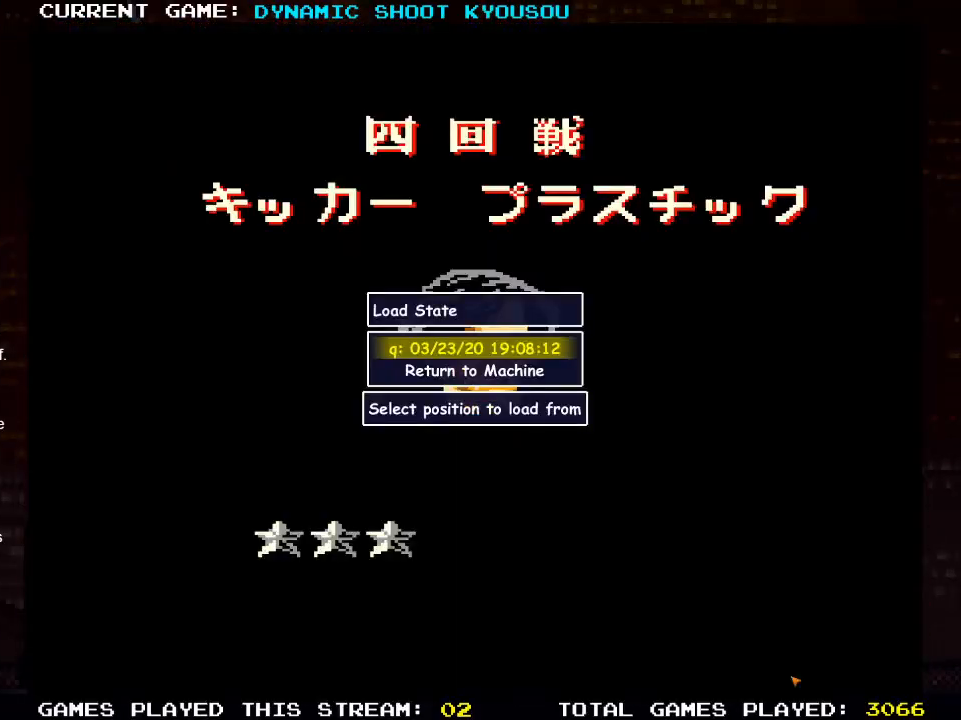
{"buttons": [], "left_stick": "center", "right_stick": "center", "events": []}
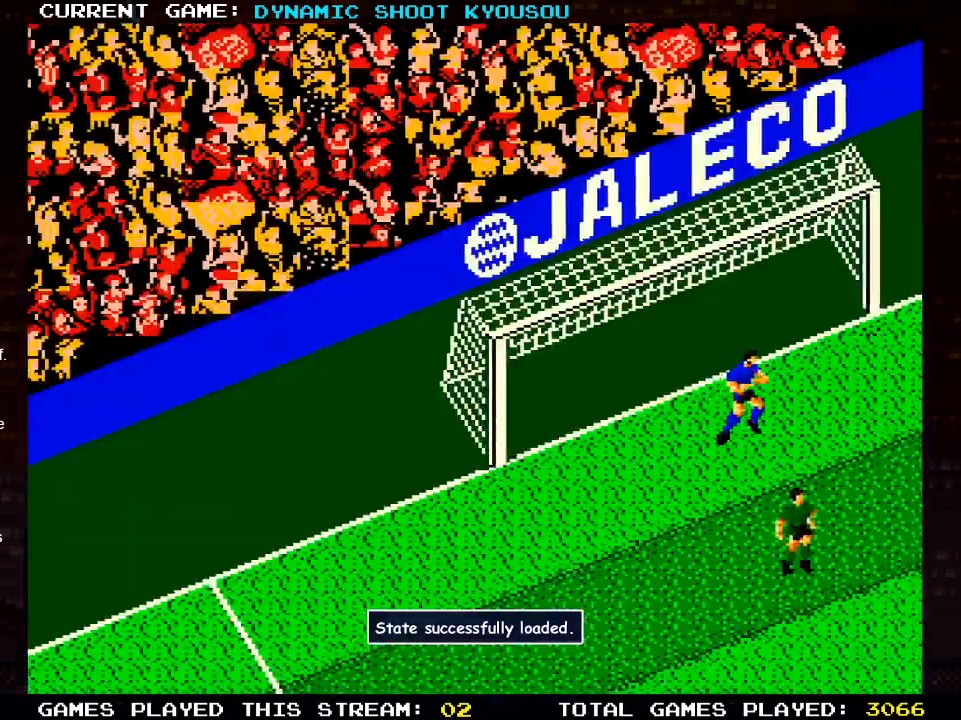
{"buttons": [], "left_stick": "center", "right_stick": "center", "events": []}
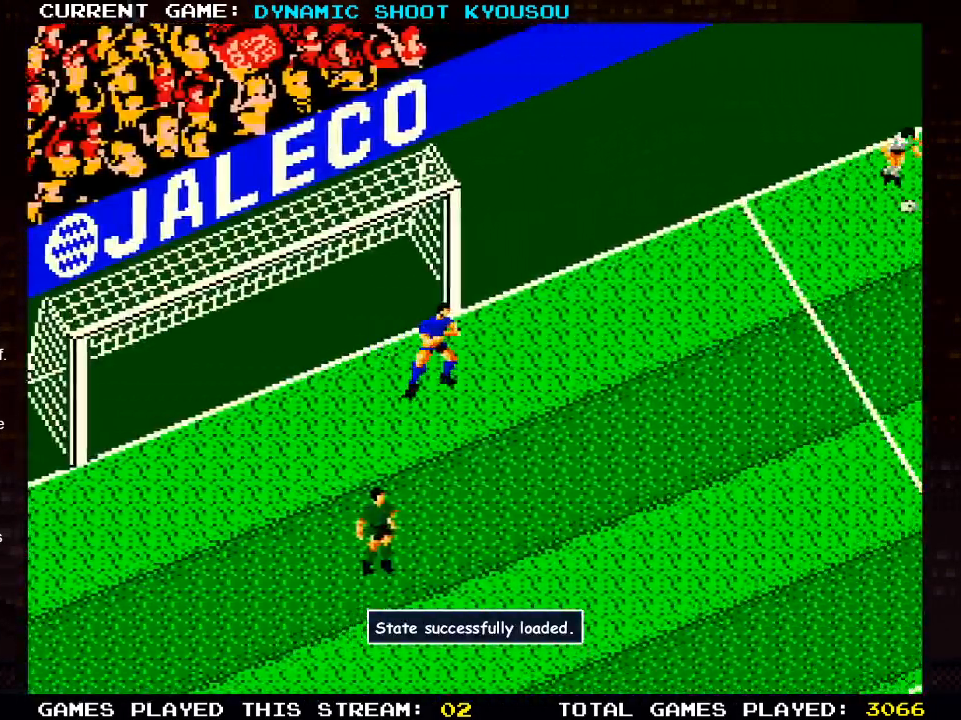
{"buttons": [], "left_stick": "center", "right_stick": "center", "events": []}
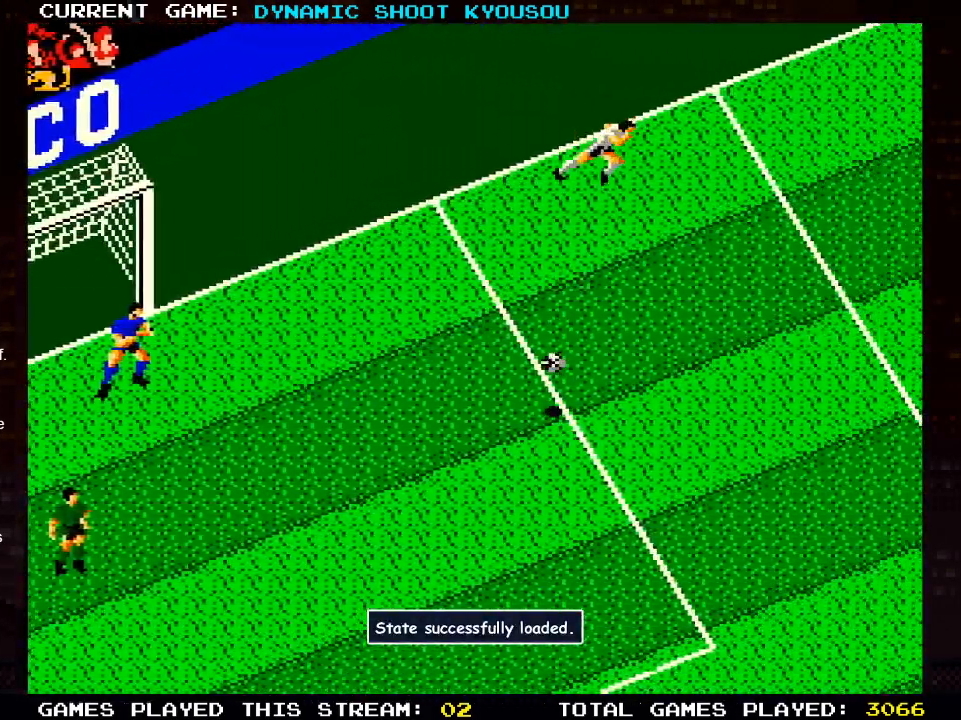
{"buttons": [], "left_stick": "center", "right_stick": "center", "events": []}
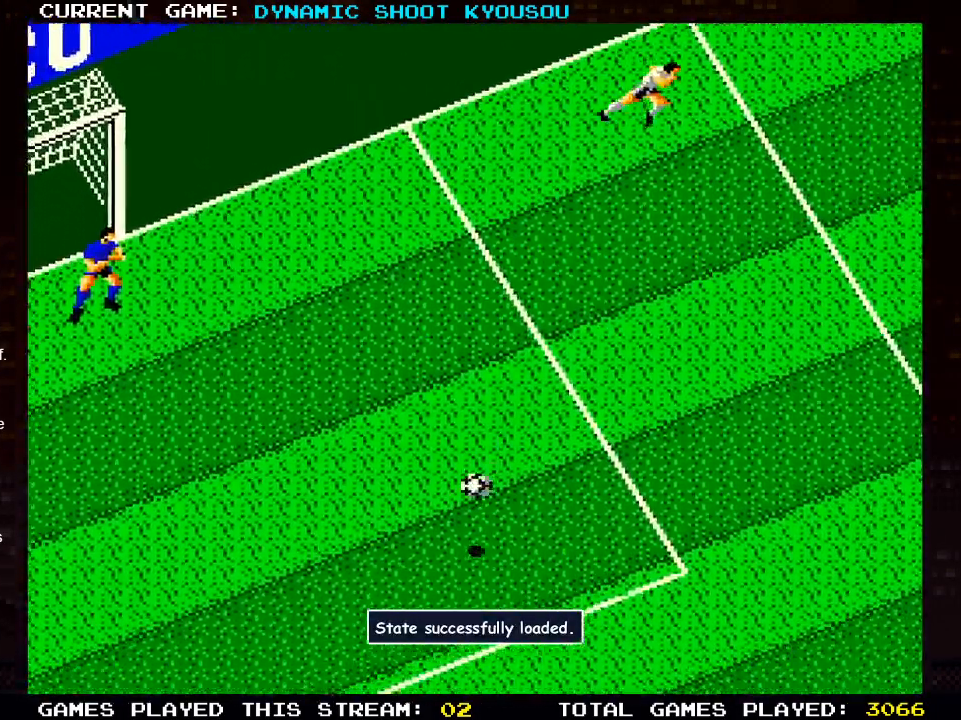
{"buttons": [], "left_stick": "center", "right_stick": "center", "events": []}
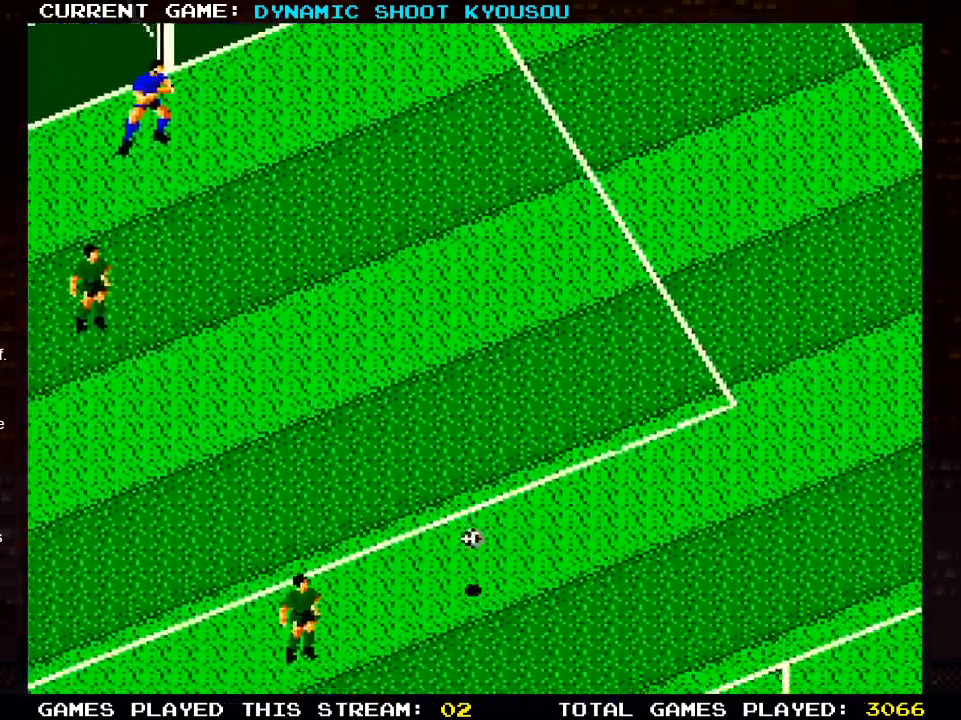
{"buttons": ["DPAD_UP"], "left_stick": "center", "right_stick": "center", "events": [[183, "DPAD_RIGHT", "down"], [333, "DPAD_RIGHT", "up"], [400, "DPAD_UP", "down"]]}
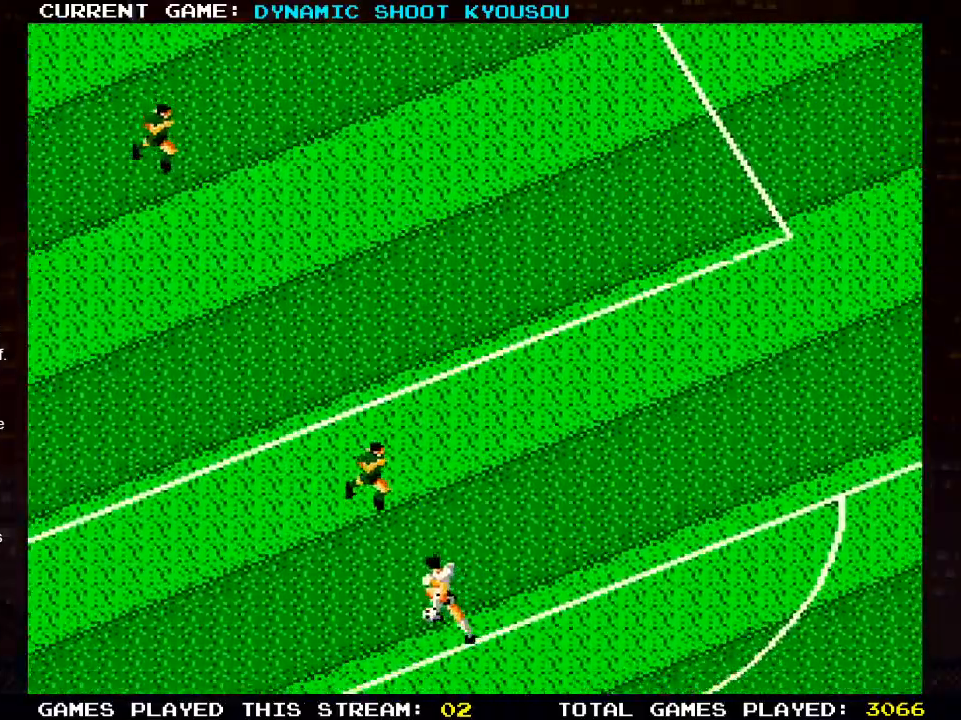
{"buttons": ["DPAD_UP", "DPAD_LEFT"], "left_stick": "center", "right_stick": "center", "events": [[250, "DPAD_LEFT", "down"]]}
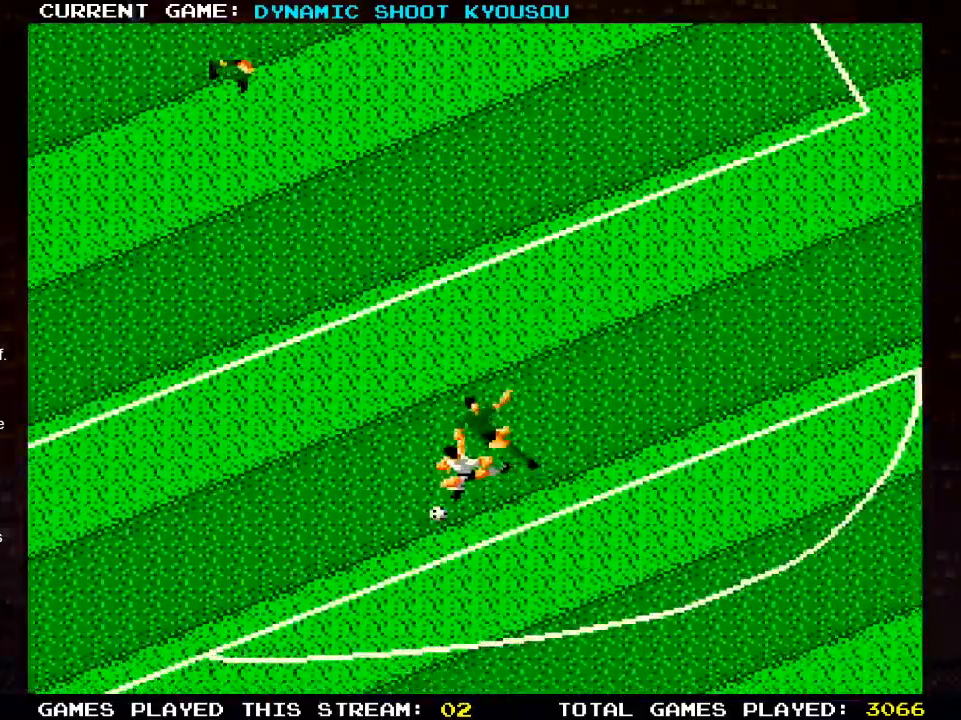
{"buttons": ["DPAD_UP", "DPAD_LEFT"], "left_stick": "center", "right_stick": "center", "events": [[50, "DPAD_UP", "up"], [117, "DPAD_UP", "down"]]}
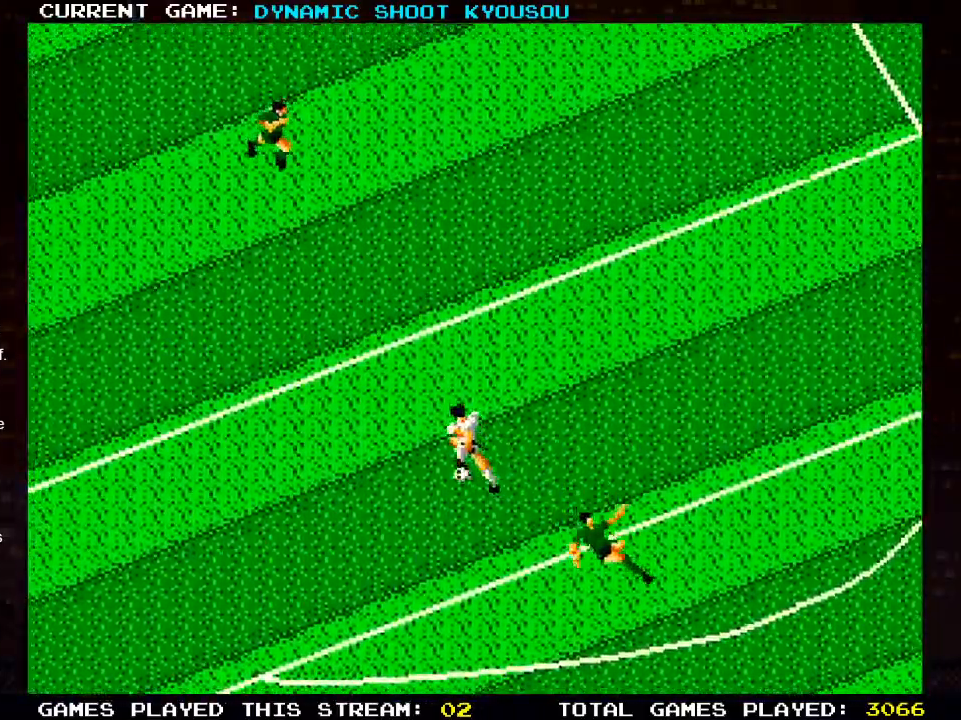
{"buttons": ["DPAD_UP", "DPAD_LEFT"], "left_stick": "center", "right_stick": "center", "events": []}
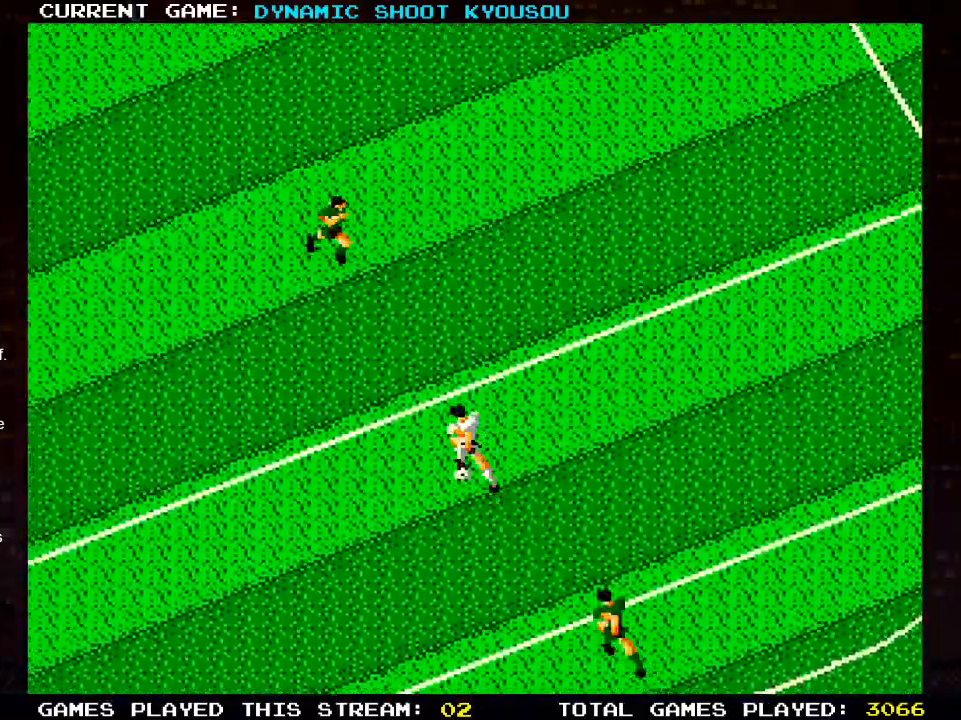
{"buttons": ["DPAD_UP", "DPAD_LEFT"], "left_stick": "center", "right_stick": "center", "events": []}
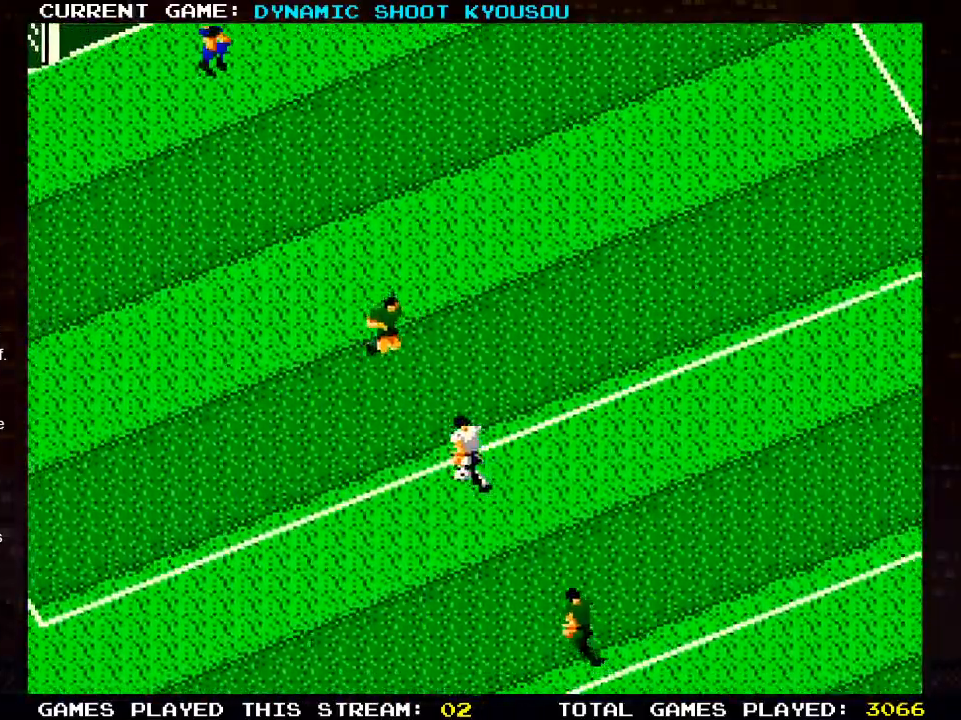
{"buttons": ["DPAD_UP", "DPAD_LEFT"], "left_stick": "center", "right_stick": "center", "events": []}